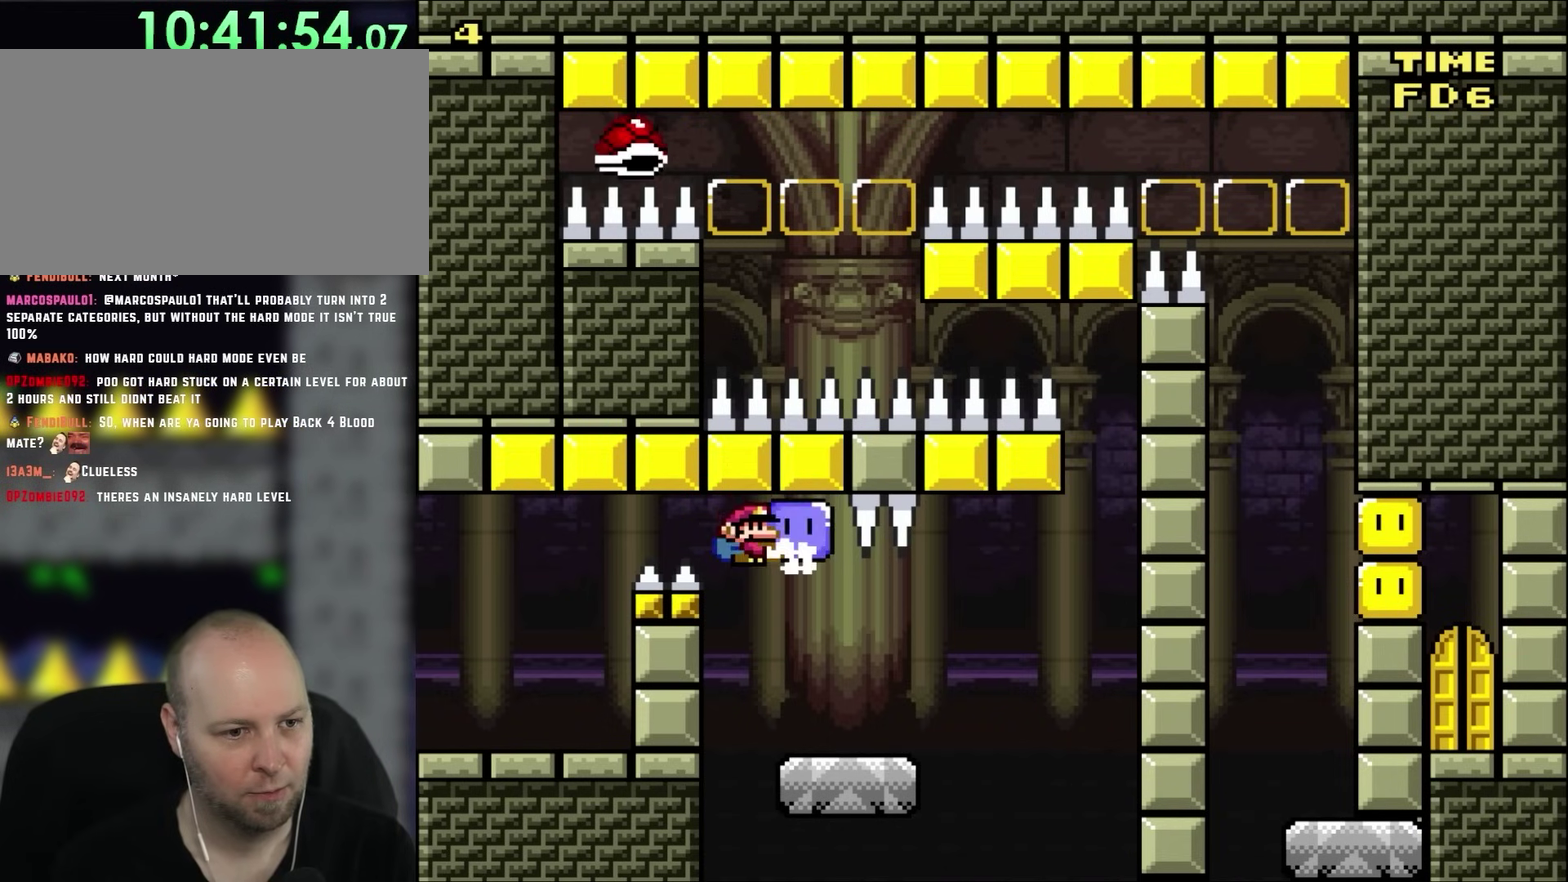
Gameplay with a controller (Nintendo layout); each line is a JSON object with the inputs held at the frame after it. "events" lists button and stick changes between this image and that frame as [ms after this image, input, new state], when the widget could be followed in between. Not read: A B L3 R1 R3 X Y.
{"buttons": ["DPAD_RIGHT"], "events": [[83, "DPAD_RIGHT", "down"]]}
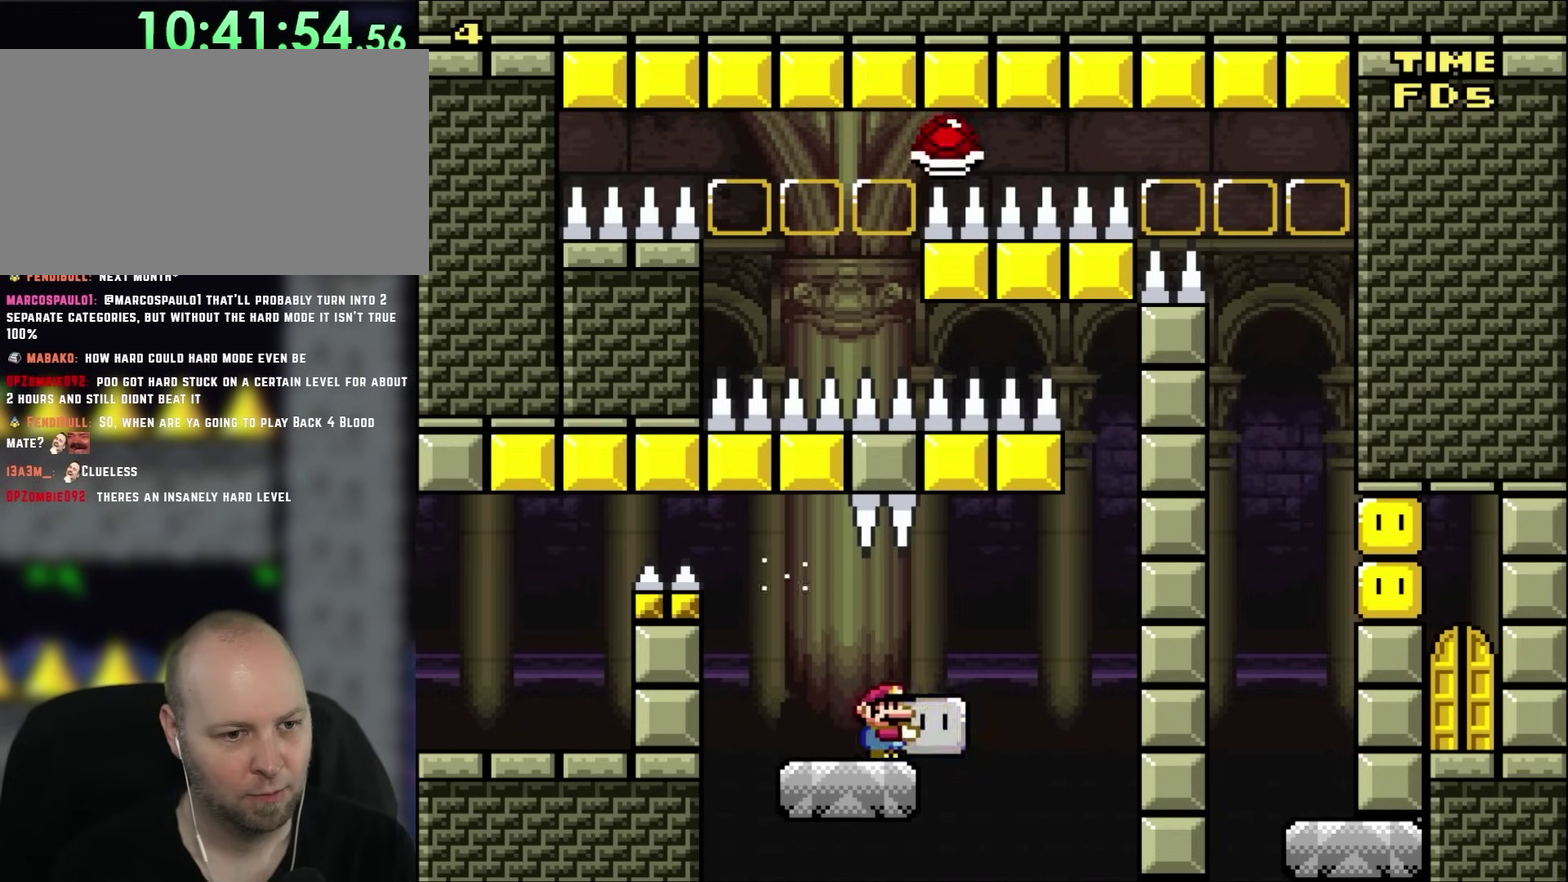
{"buttons": ["DPAD_UP", "DPAD_LEFT"], "events": [[67, "DPAD_UP", "down"], [483, "DPAD_LEFT", "down"], [483, "DPAD_RIGHT", "up"]]}
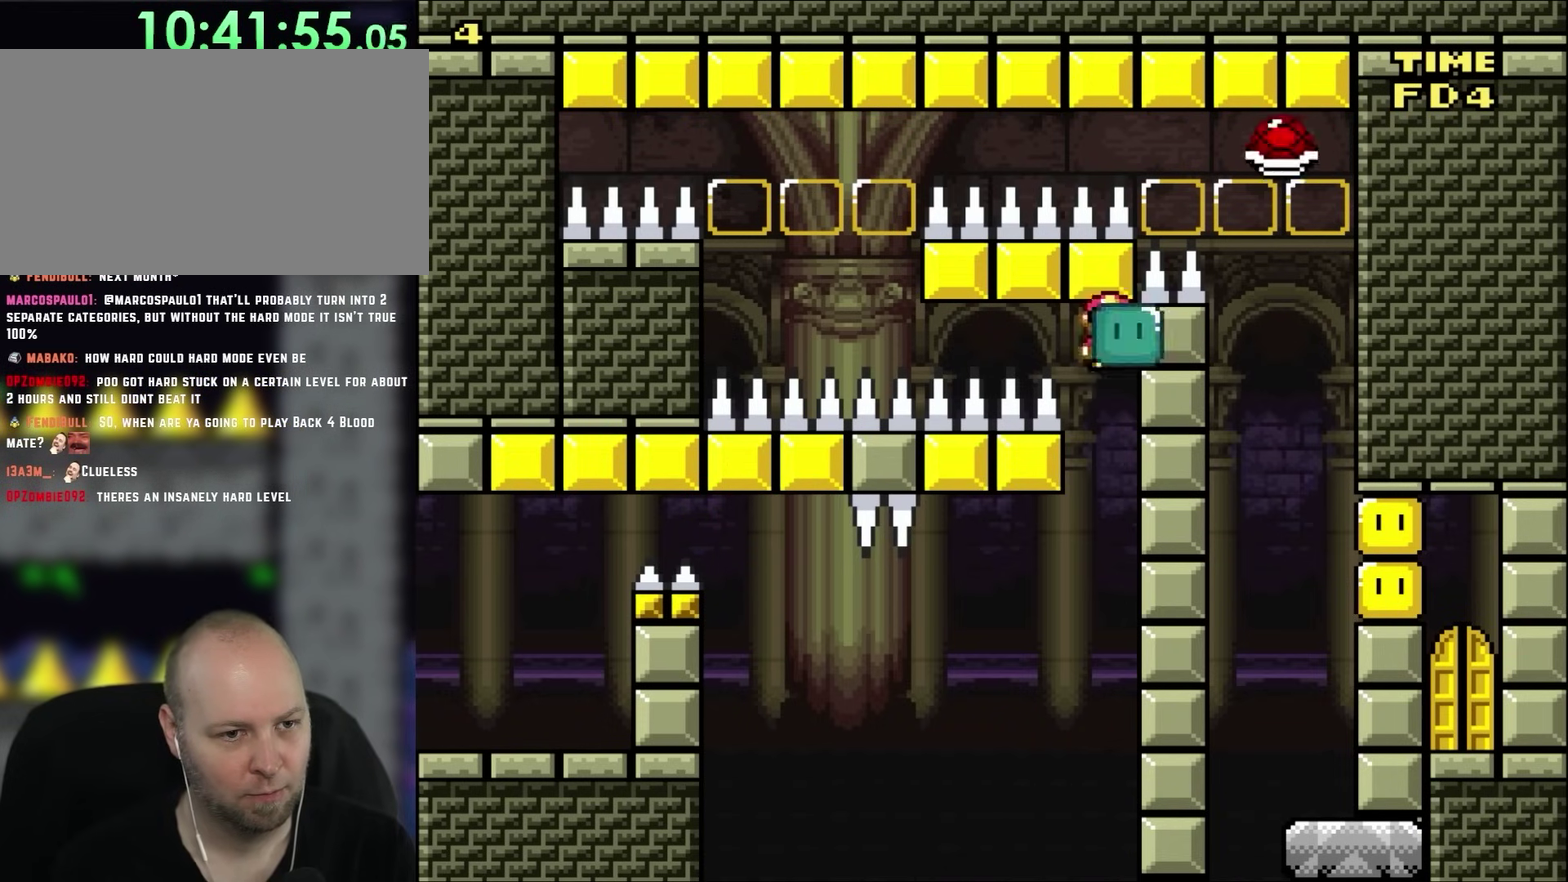
{"buttons": [], "events": [[17, "DPAD_UP", "up"], [183, "DPAD_LEFT", "up"]]}
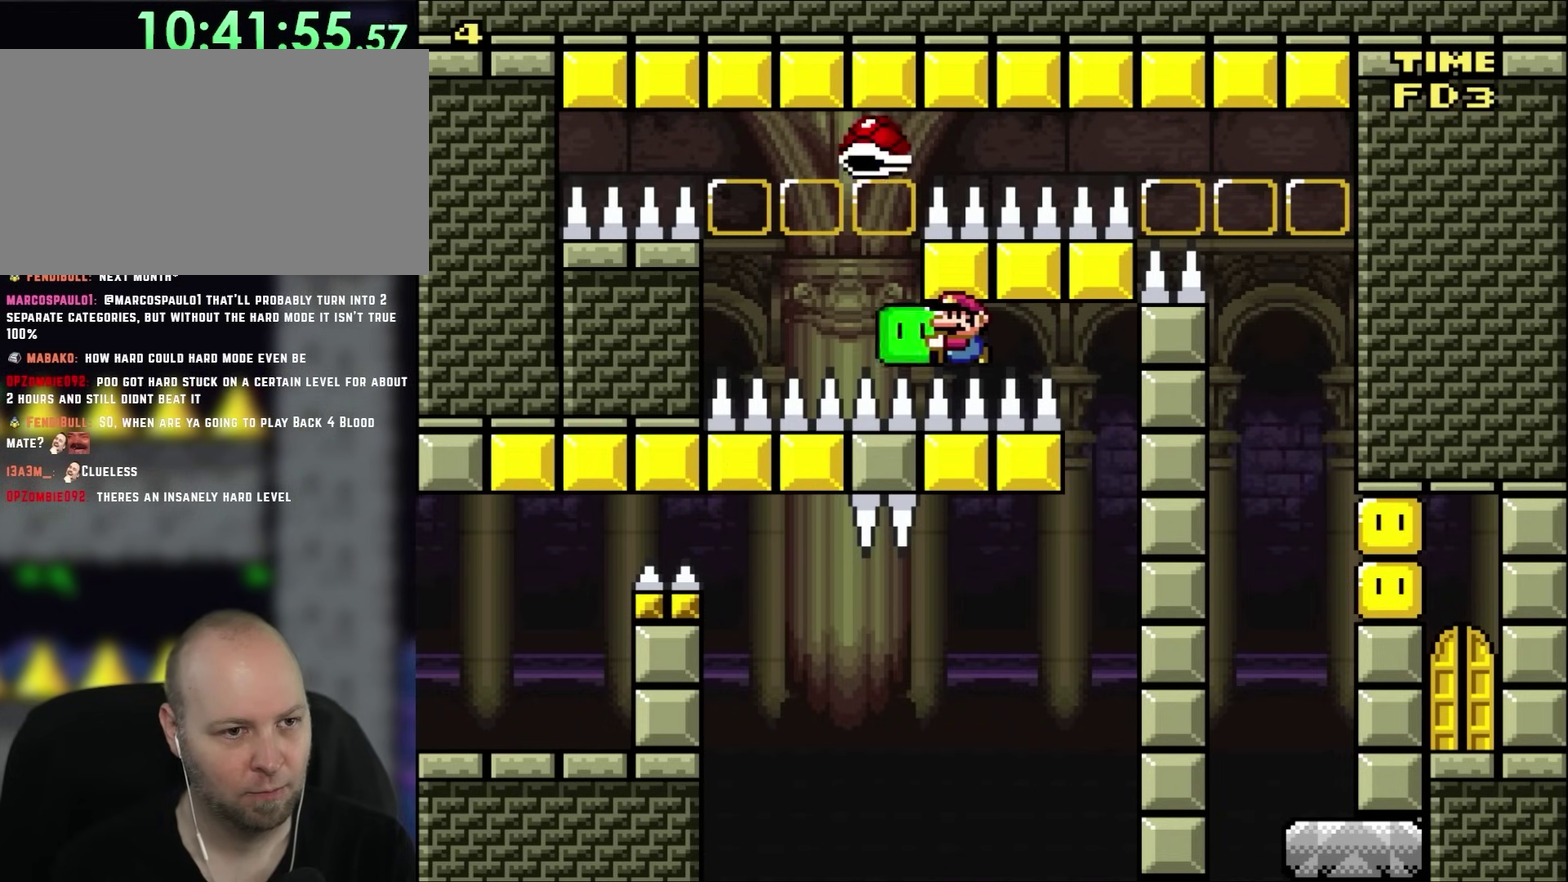
{"buttons": ["DPAD_RIGHT"], "events": [[17, "DPAD_LEFT", "down"], [150, "DPAD_UP", "down"], [217, "DPAD_LEFT", "up"], [217, "DPAD_RIGHT", "down"], [217, "DPAD_UP", "up"]]}
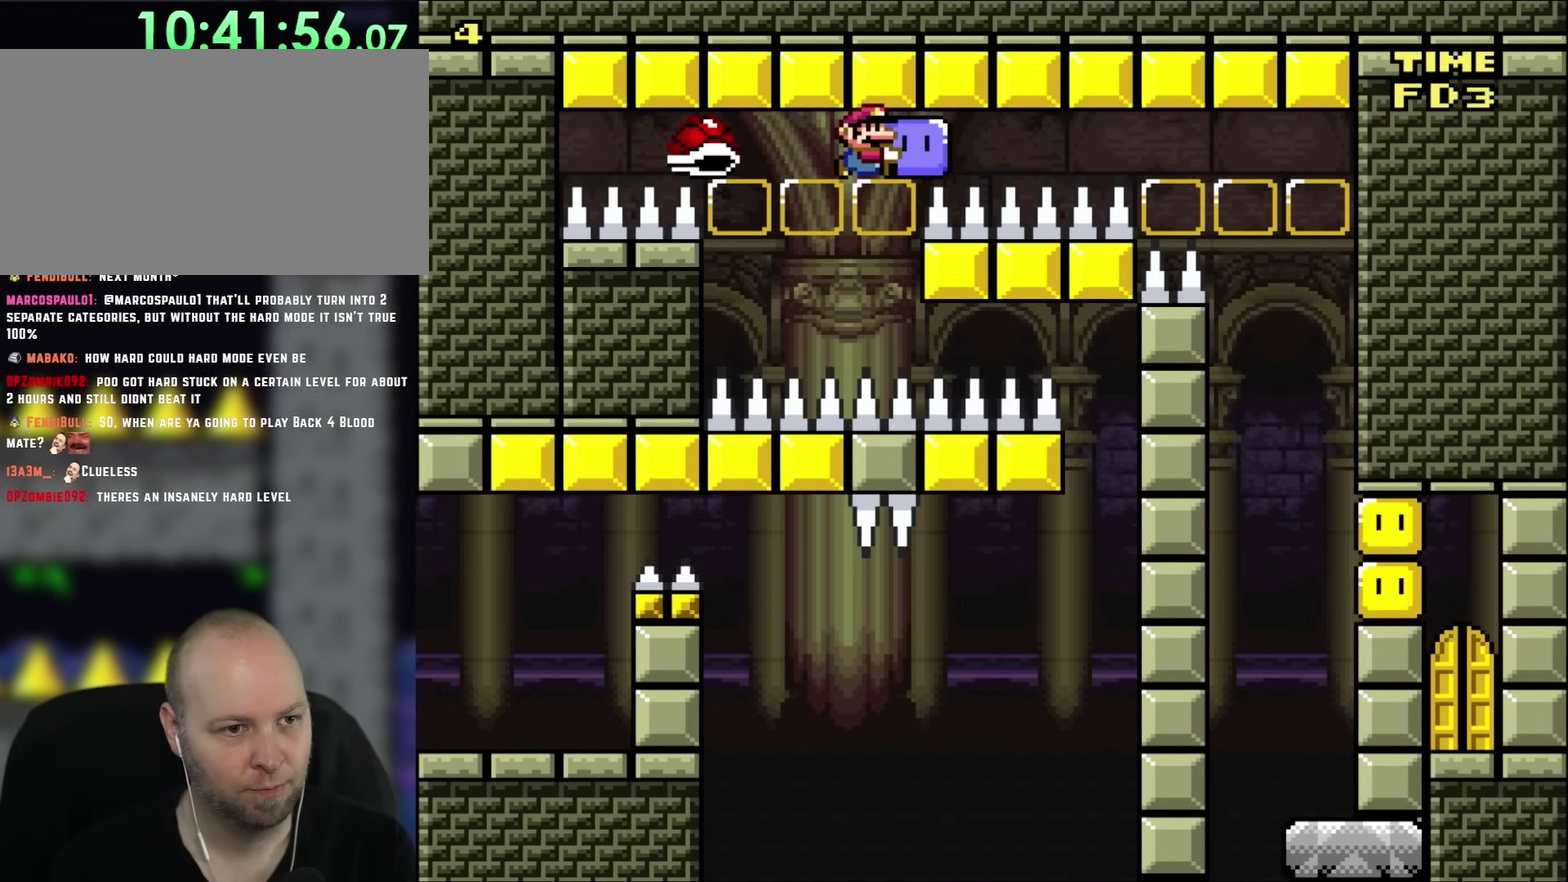
{"buttons": ["DPAD_RIGHT"], "events": []}
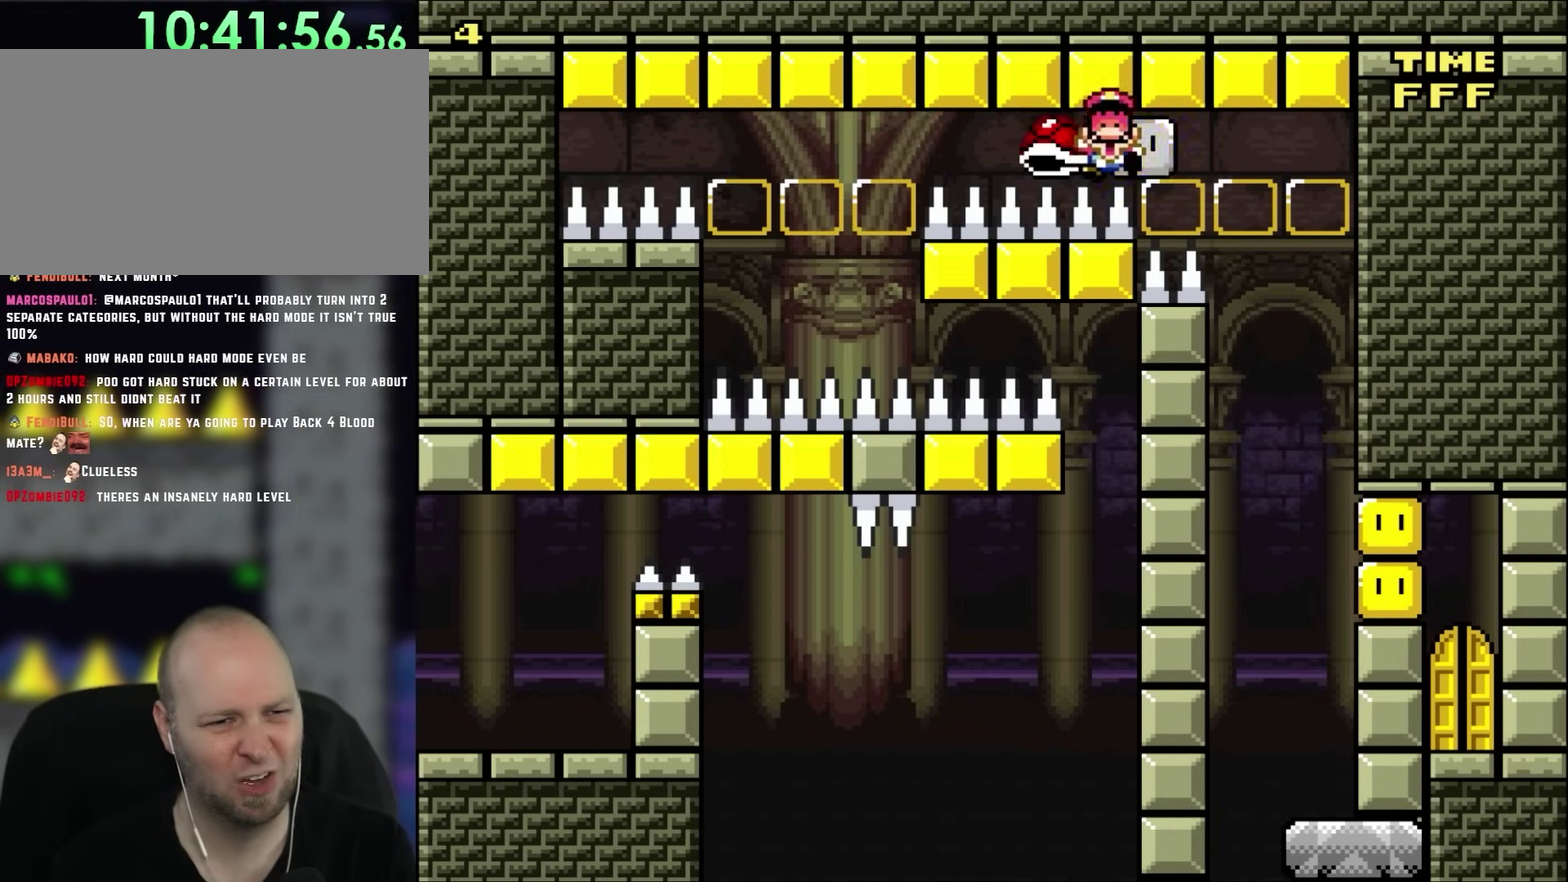
{"buttons": ["DPAD_RIGHT"], "events": []}
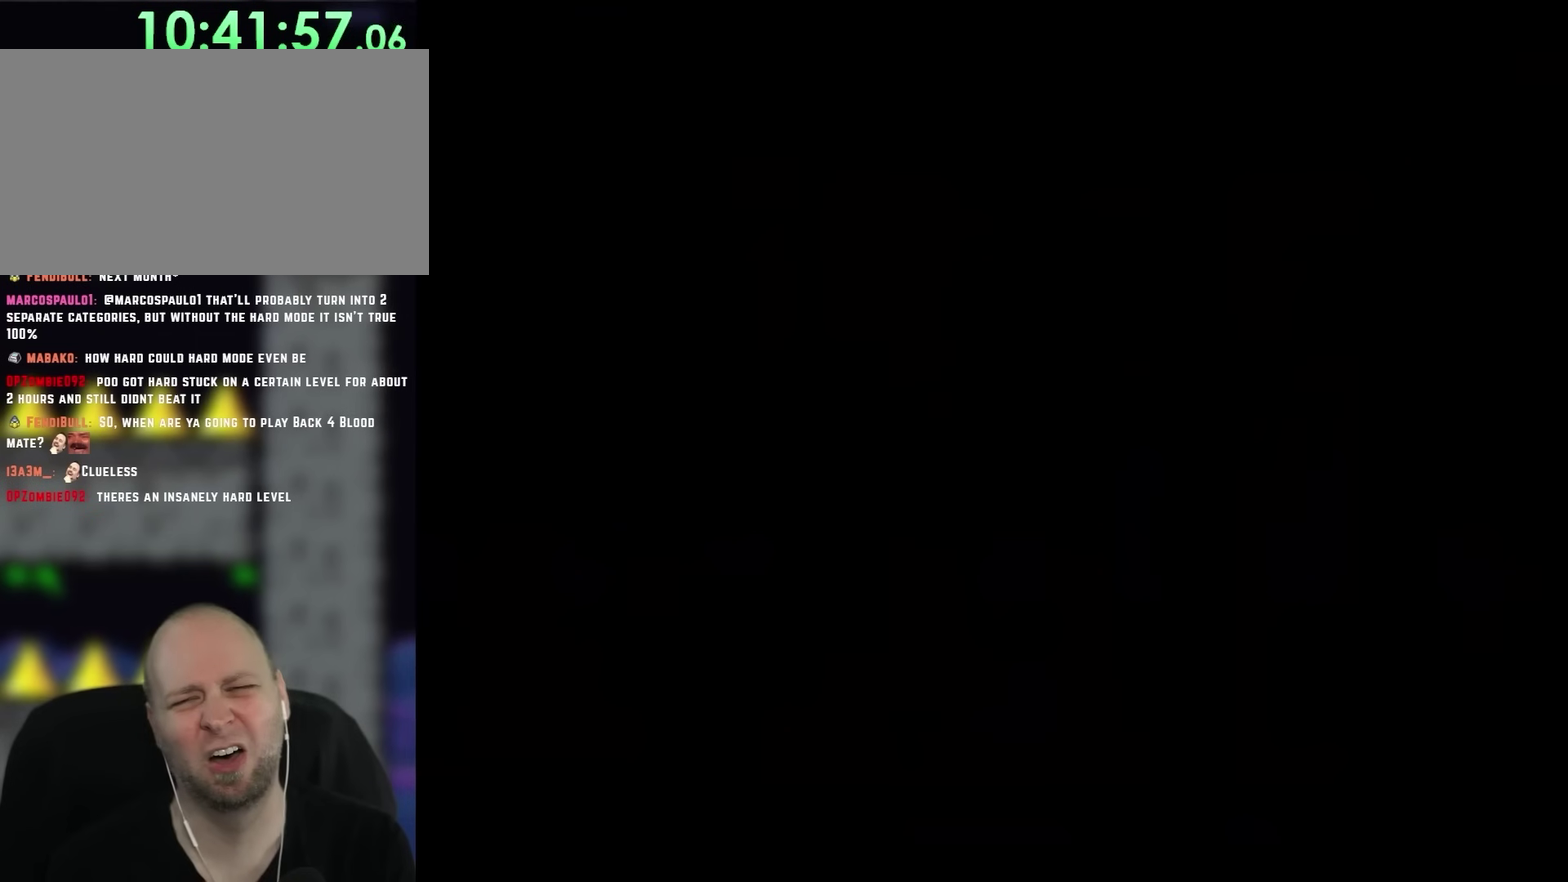
{"buttons": ["DPAD_RIGHT"], "events": []}
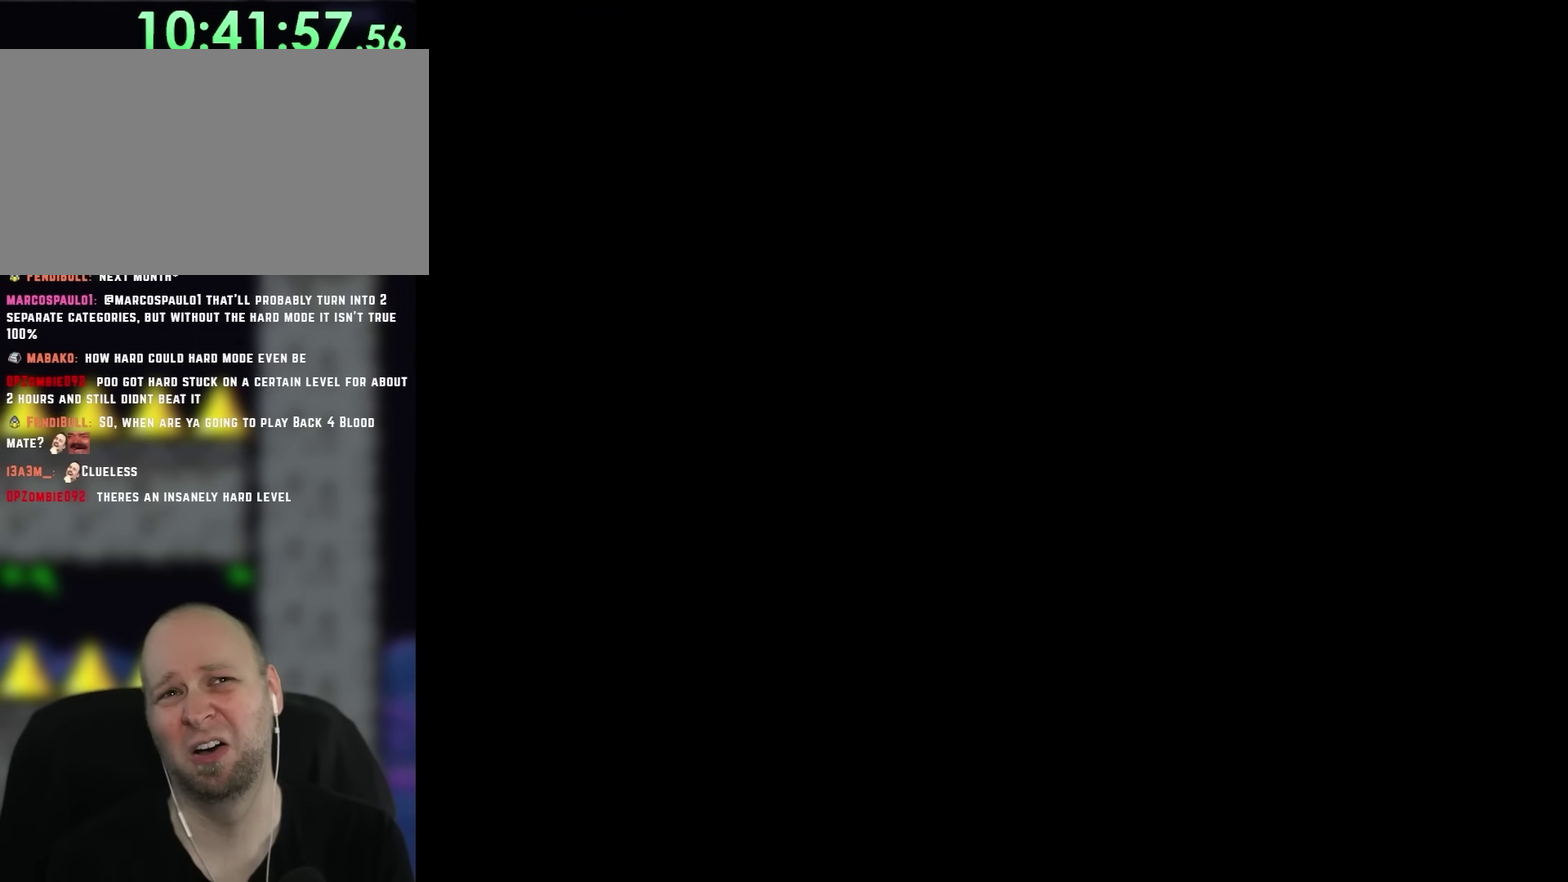
{"buttons": [], "events": [[33, "DPAD_RIGHT", "up"]]}
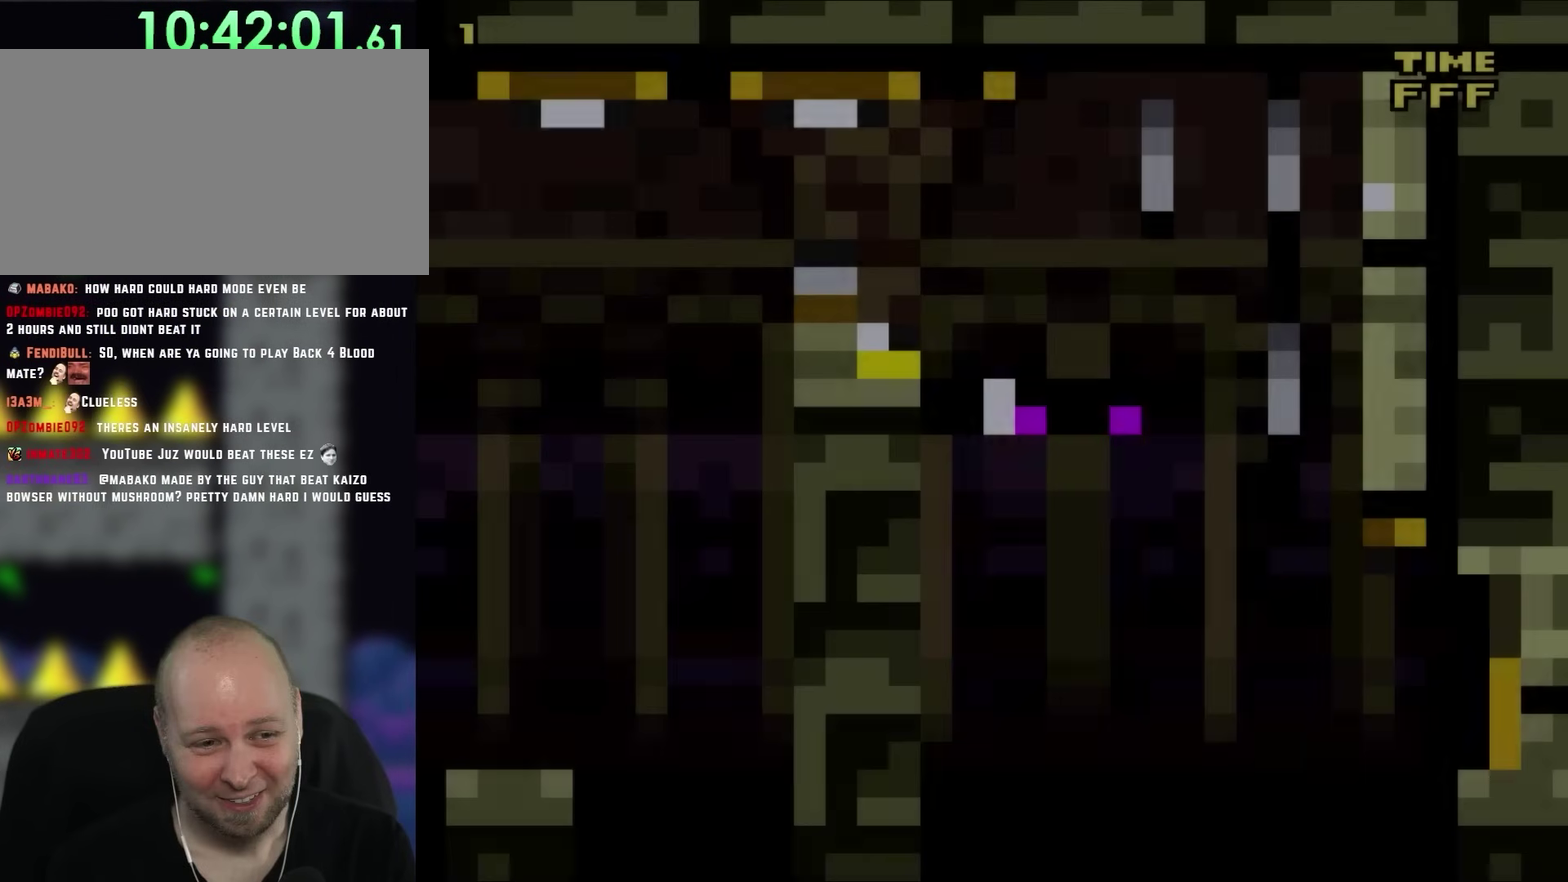
{"buttons": [], "events": []}
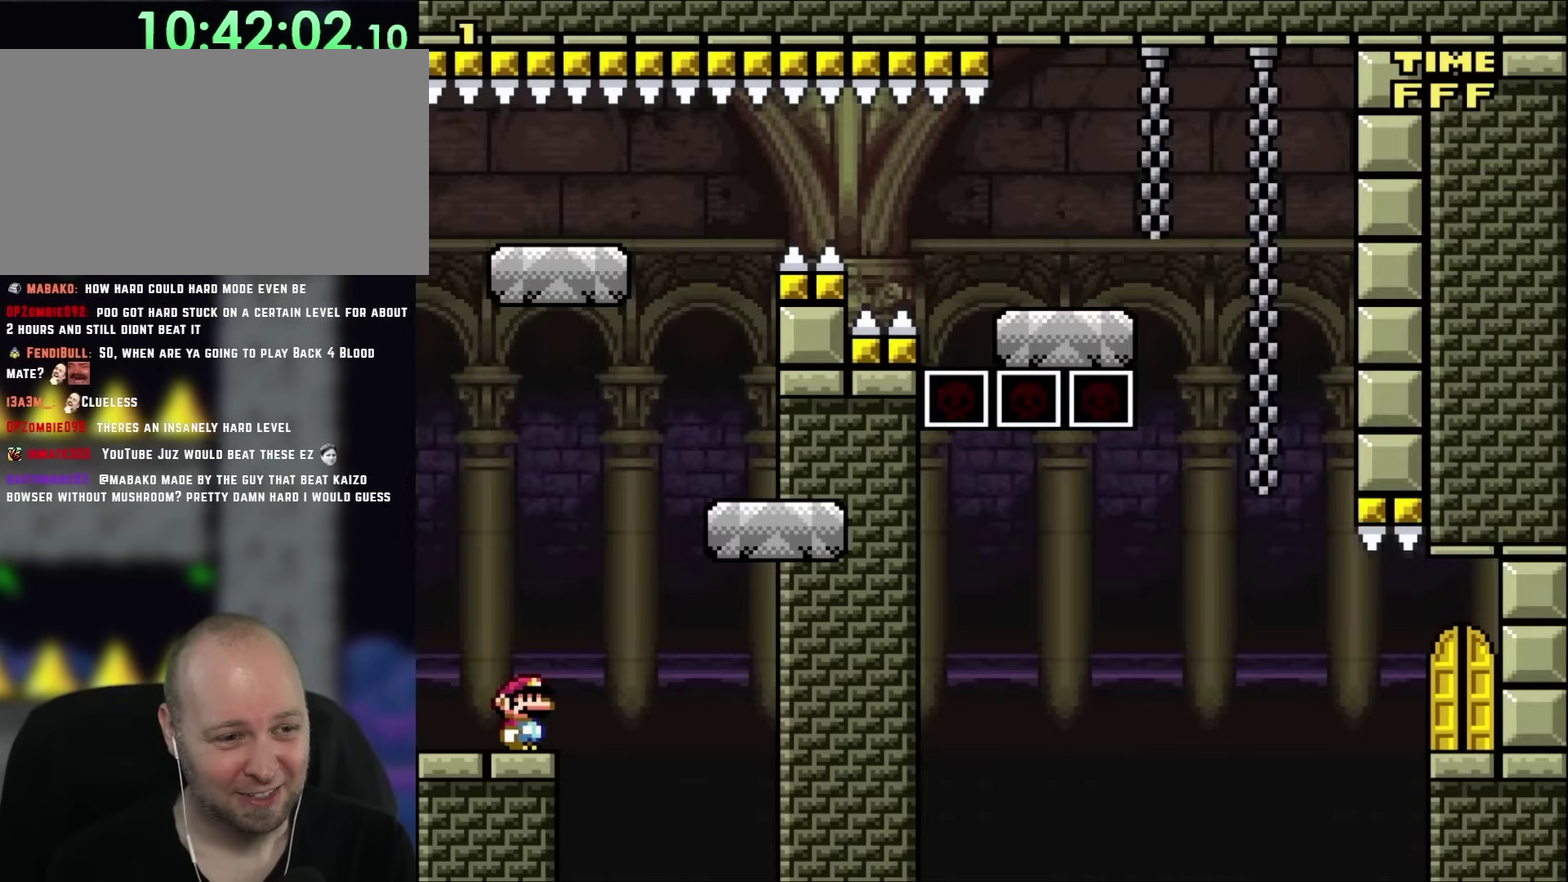
{"buttons": ["DPAD_UP", "DPAD_RIGHT"], "events": [[300, "DPAD_RIGHT", "down"], [450, "DPAD_UP", "down"]]}
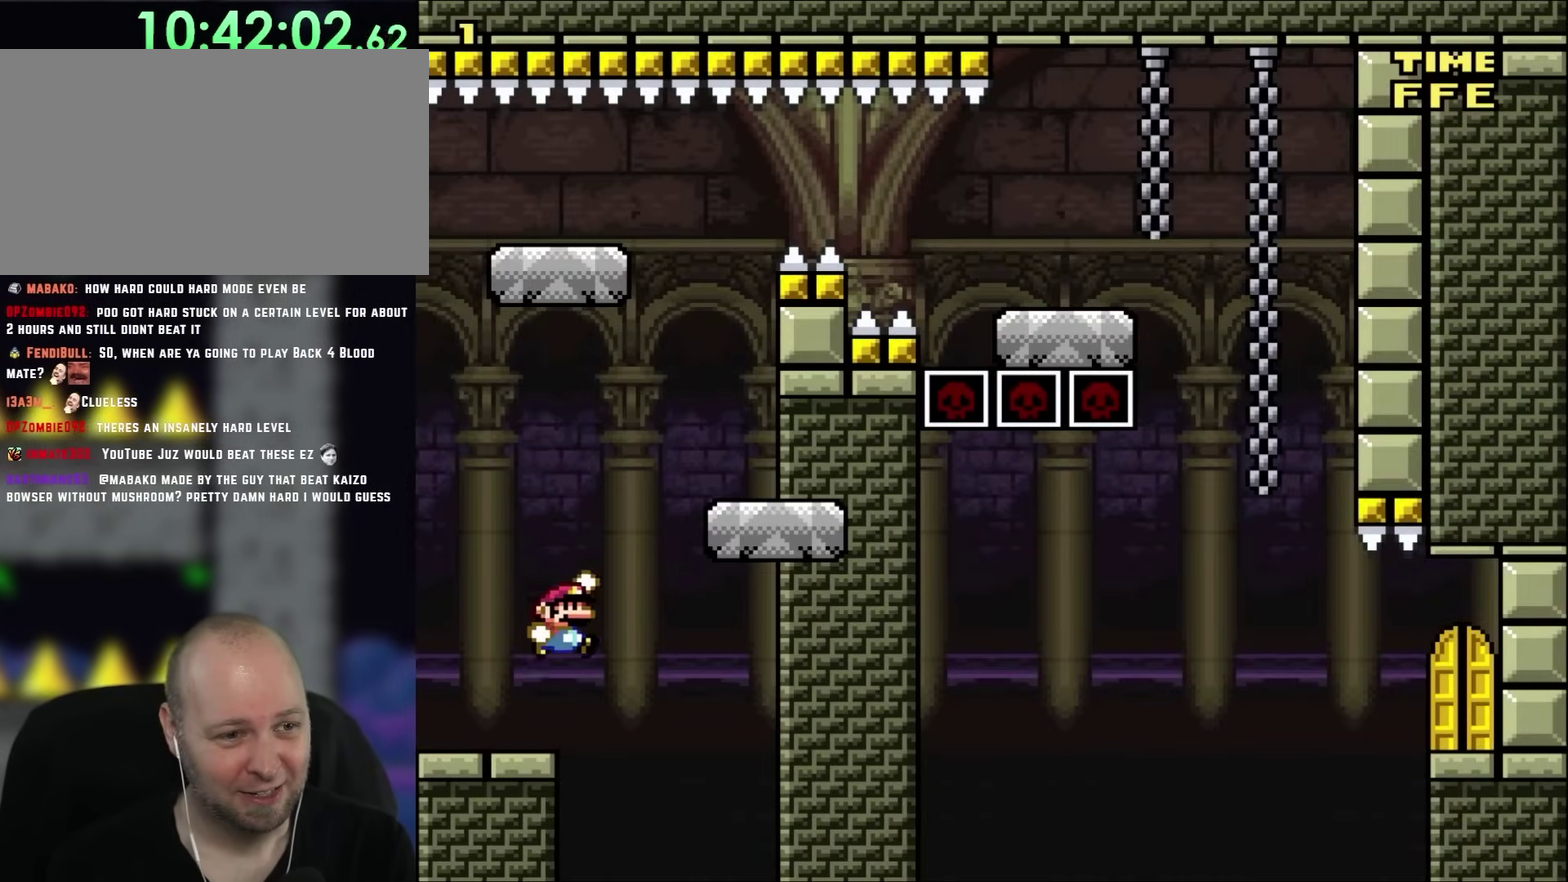
{"buttons": ["DPAD_LEFT"], "events": [[117, "DPAD_UP", "up"], [350, "DPAD_RIGHT", "up"], [417, "DPAD_LEFT", "down"]]}
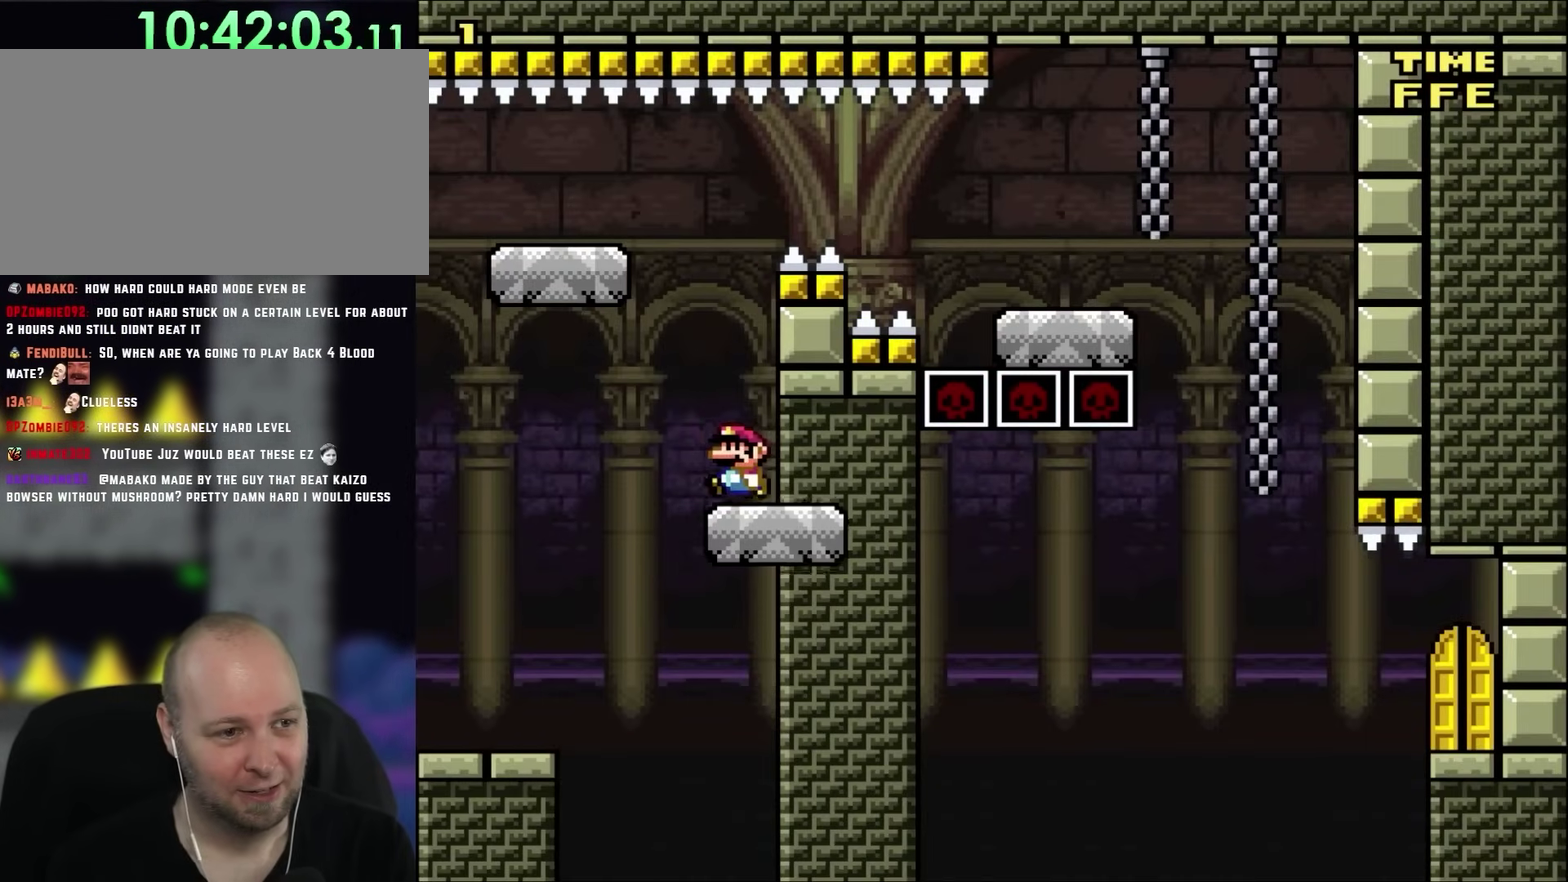
{"buttons": ["DPAD_UP", "DPAD_RIGHT"], "events": [[133, "DPAD_UP", "down"], [250, "DPAD_UP", "up"], [317, "DPAD_LEFT", "up"], [417, "DPAD_RIGHT", "down"], [450, "DPAD_UP", "down"]]}
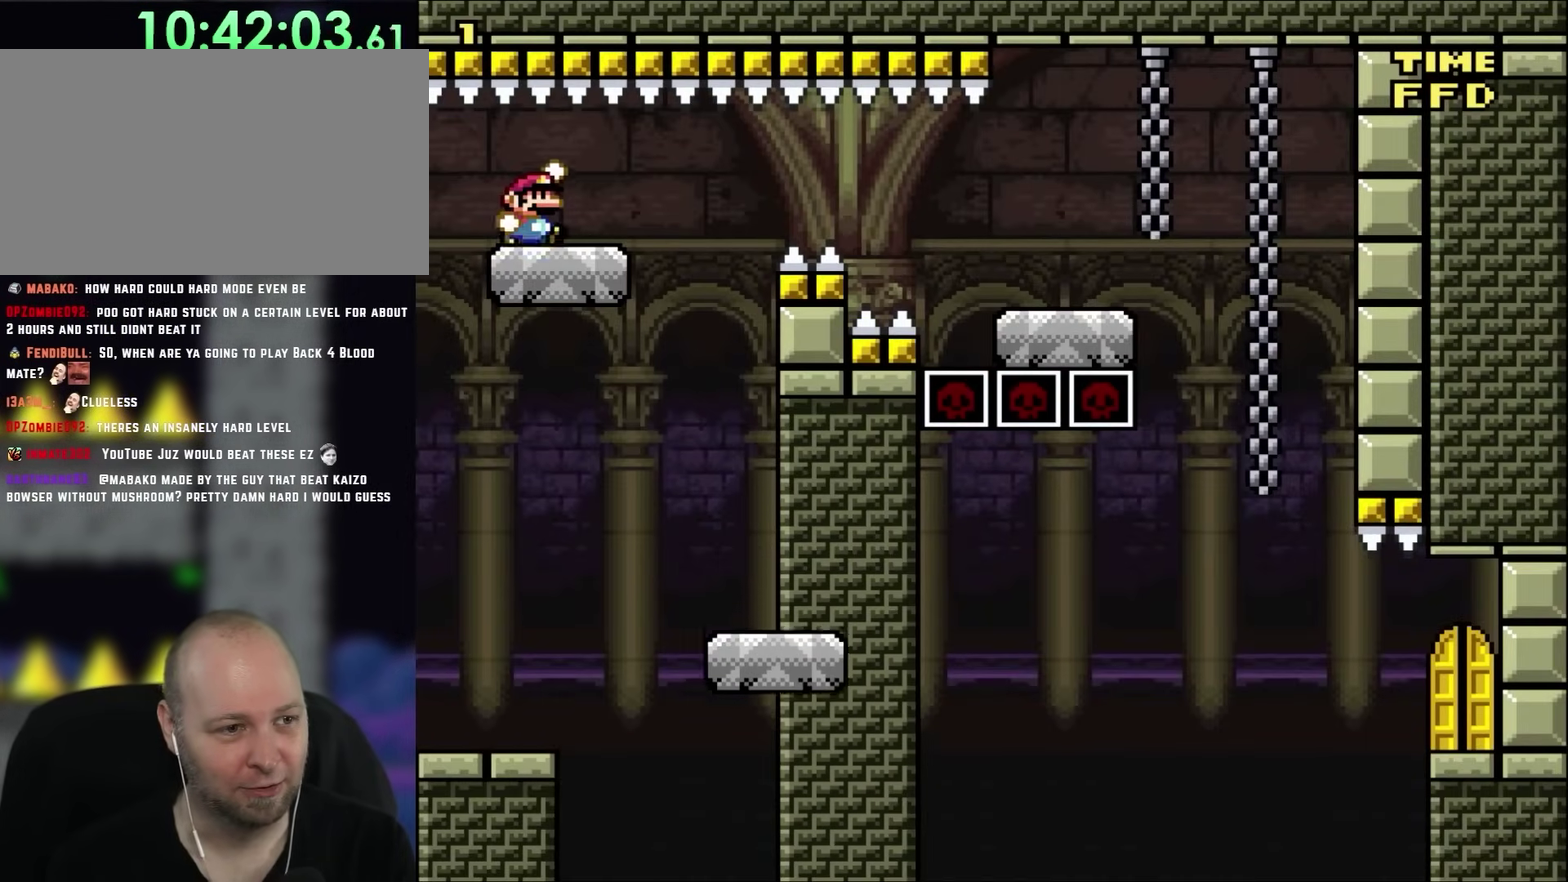
{"buttons": ["DPAD_RIGHT"], "events": [[33, "DPAD_UP", "up"], [67, "DPAD_RIGHT", "up"], [350, "DPAD_RIGHT", "down"]]}
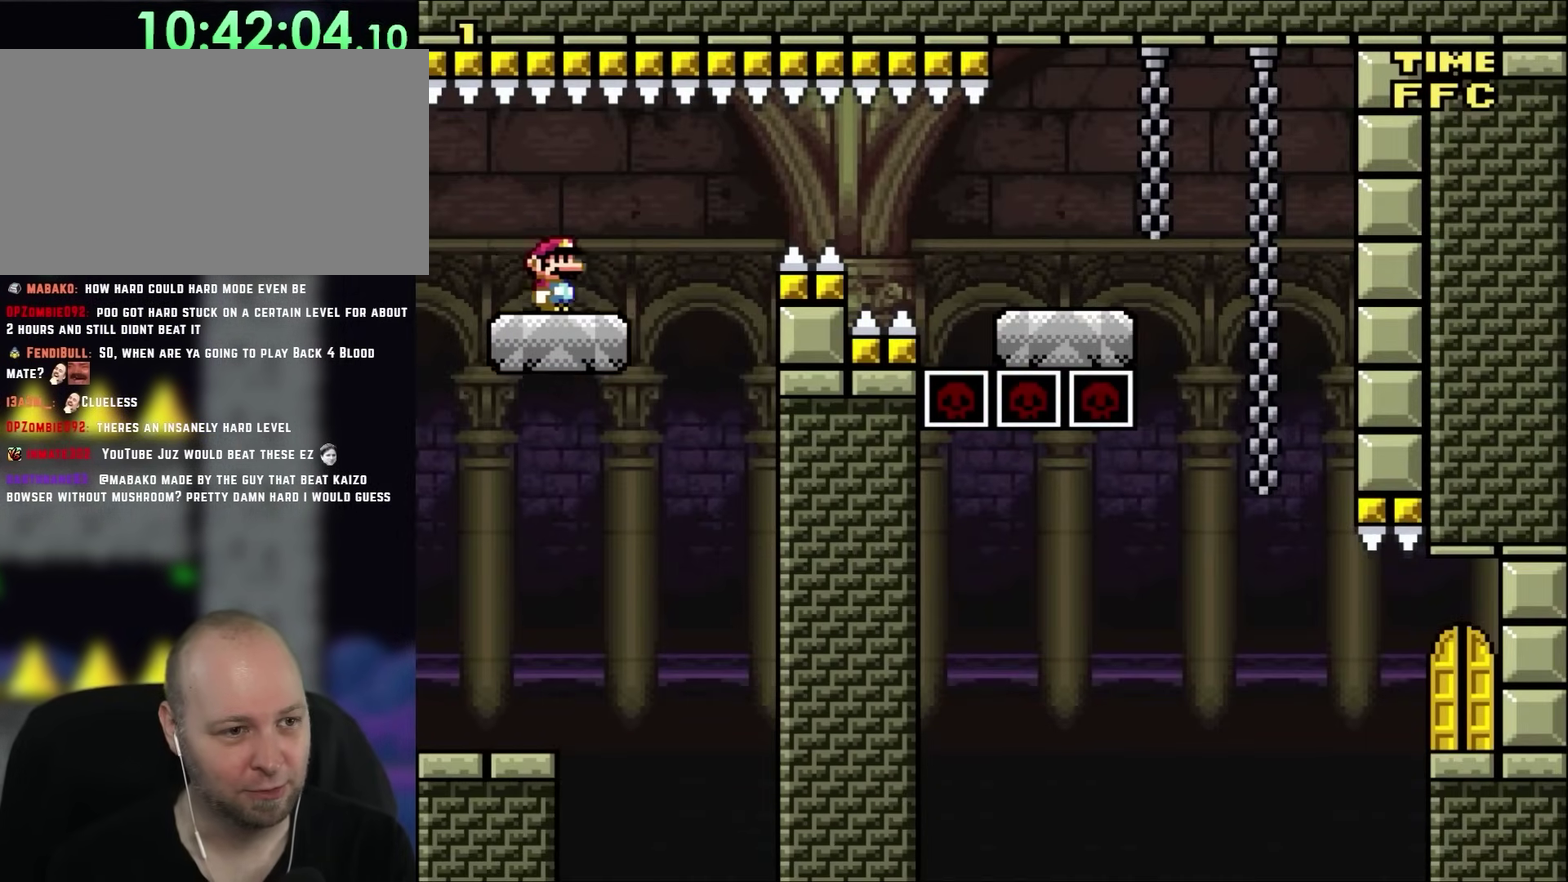
{"buttons": ["DPAD_RIGHT"], "events": [[183, "DPAD_UP", "down"], [417, "DPAD_UP", "up"]]}
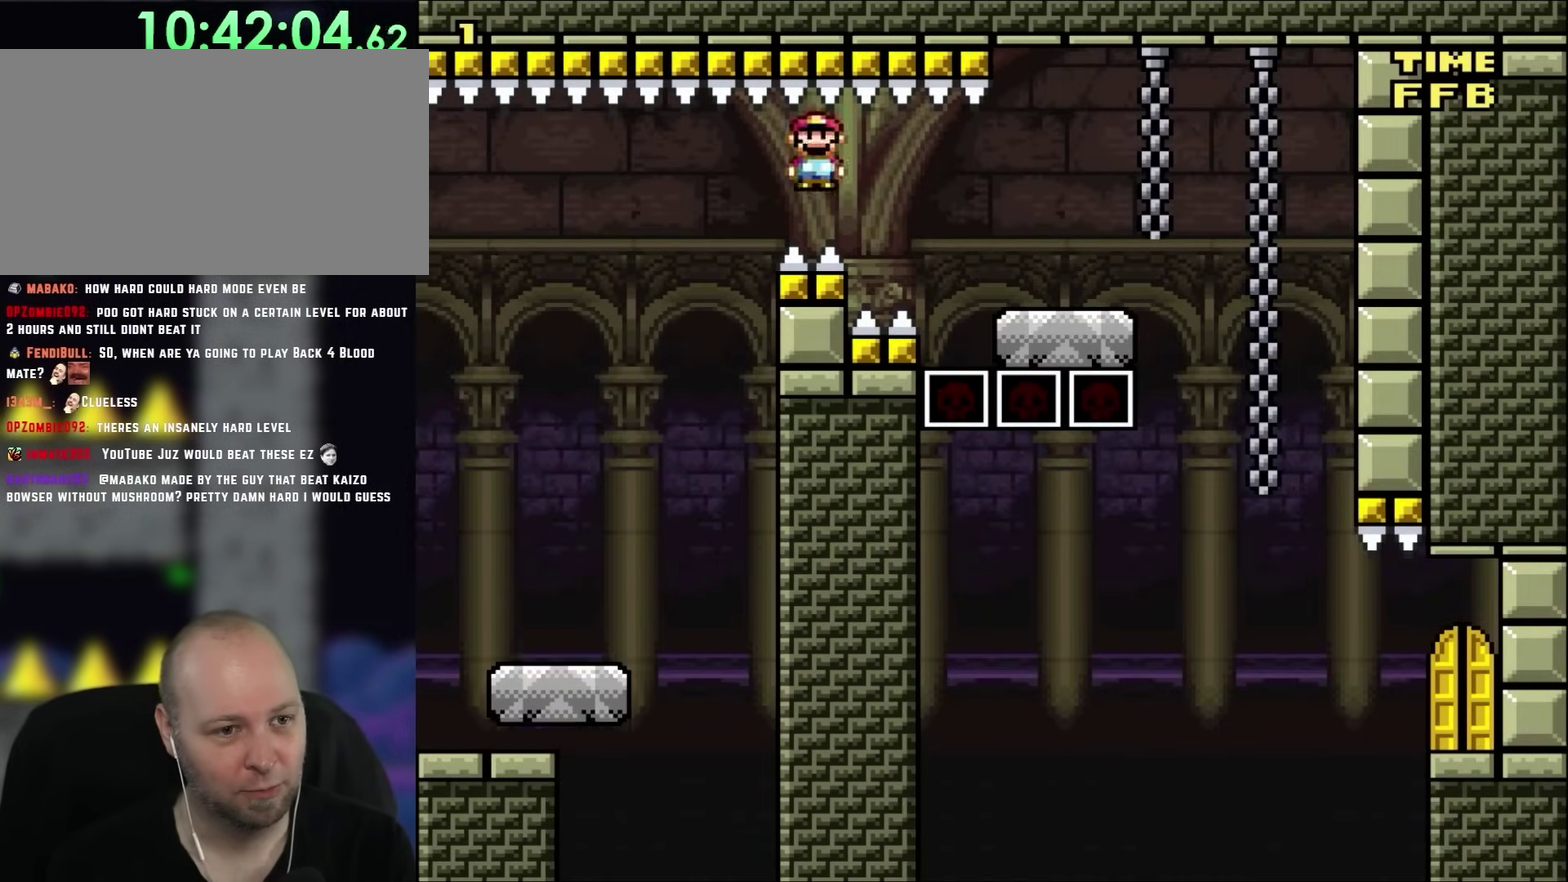
{"buttons": ["DPAD_RIGHT"], "events": []}
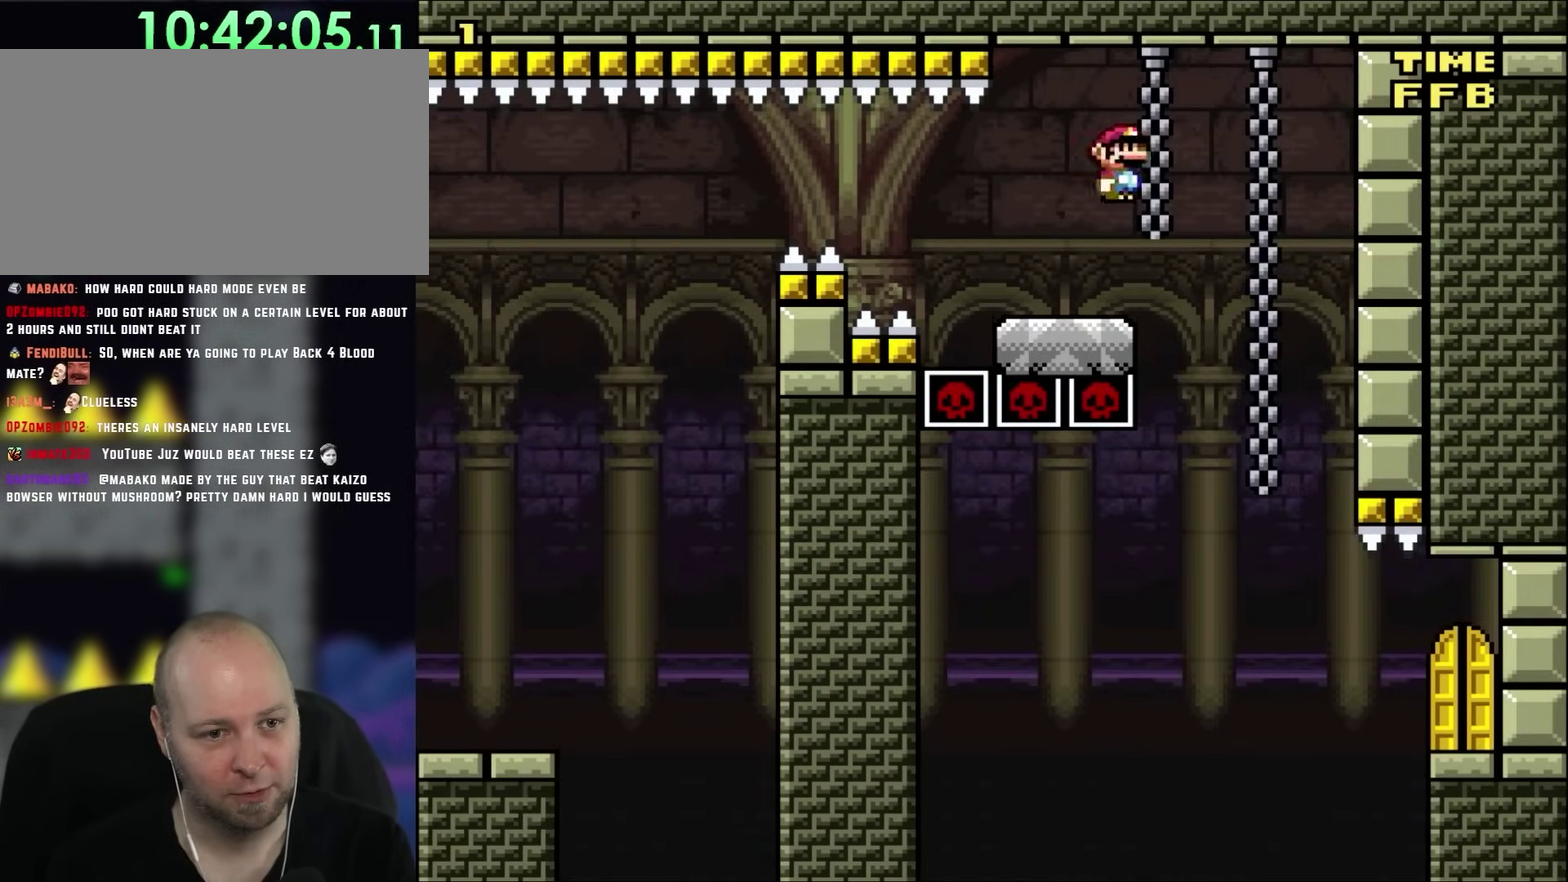
{"buttons": ["DPAD_LEFT"], "events": [[67, "DPAD_RIGHT", "up"], [83, "DPAD_LEFT", "down"], [183, "DPAD_LEFT", "up"], [383, "DPAD_LEFT", "down"]]}
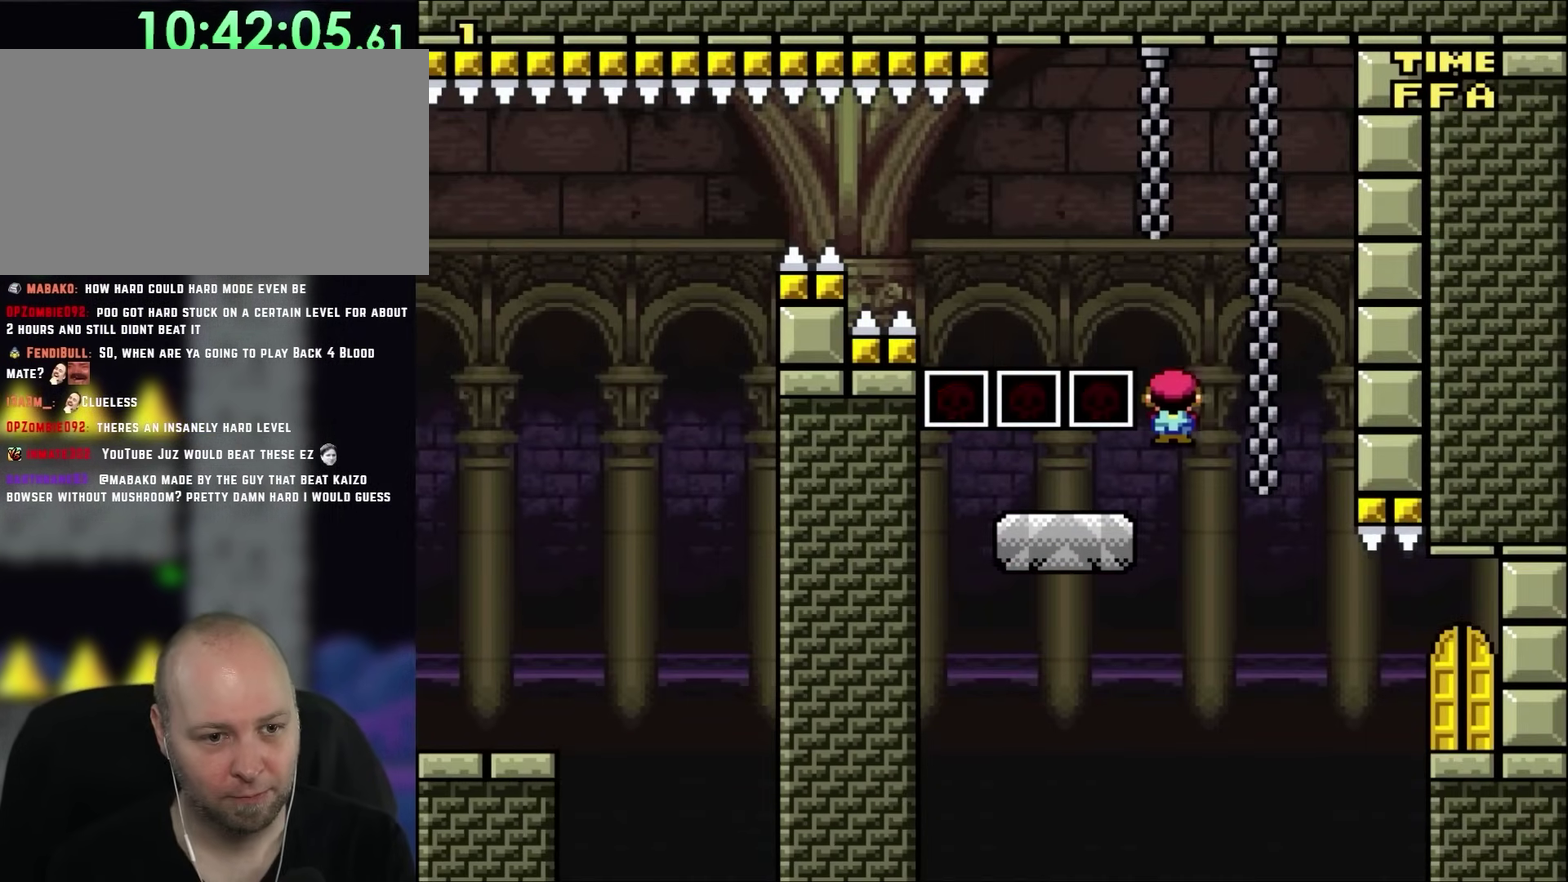
{"buttons": ["DPAD_RIGHT"], "events": [[50, "DPAD_LEFT", "up"], [250, "DPAD_RIGHT", "down"]]}
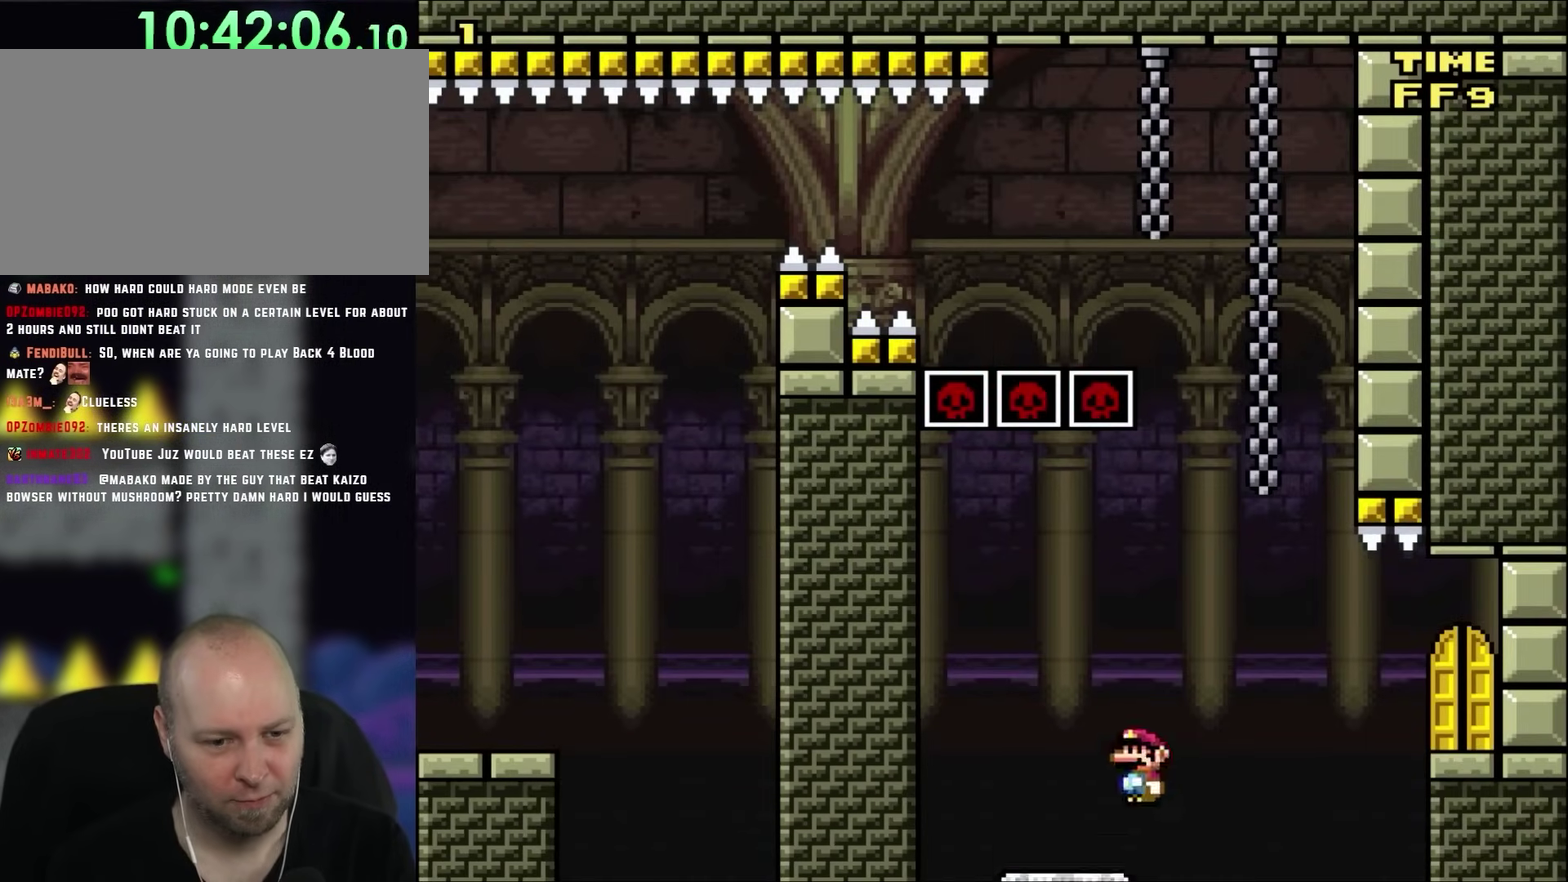
{"buttons": ["DPAD_RIGHT"], "events": []}
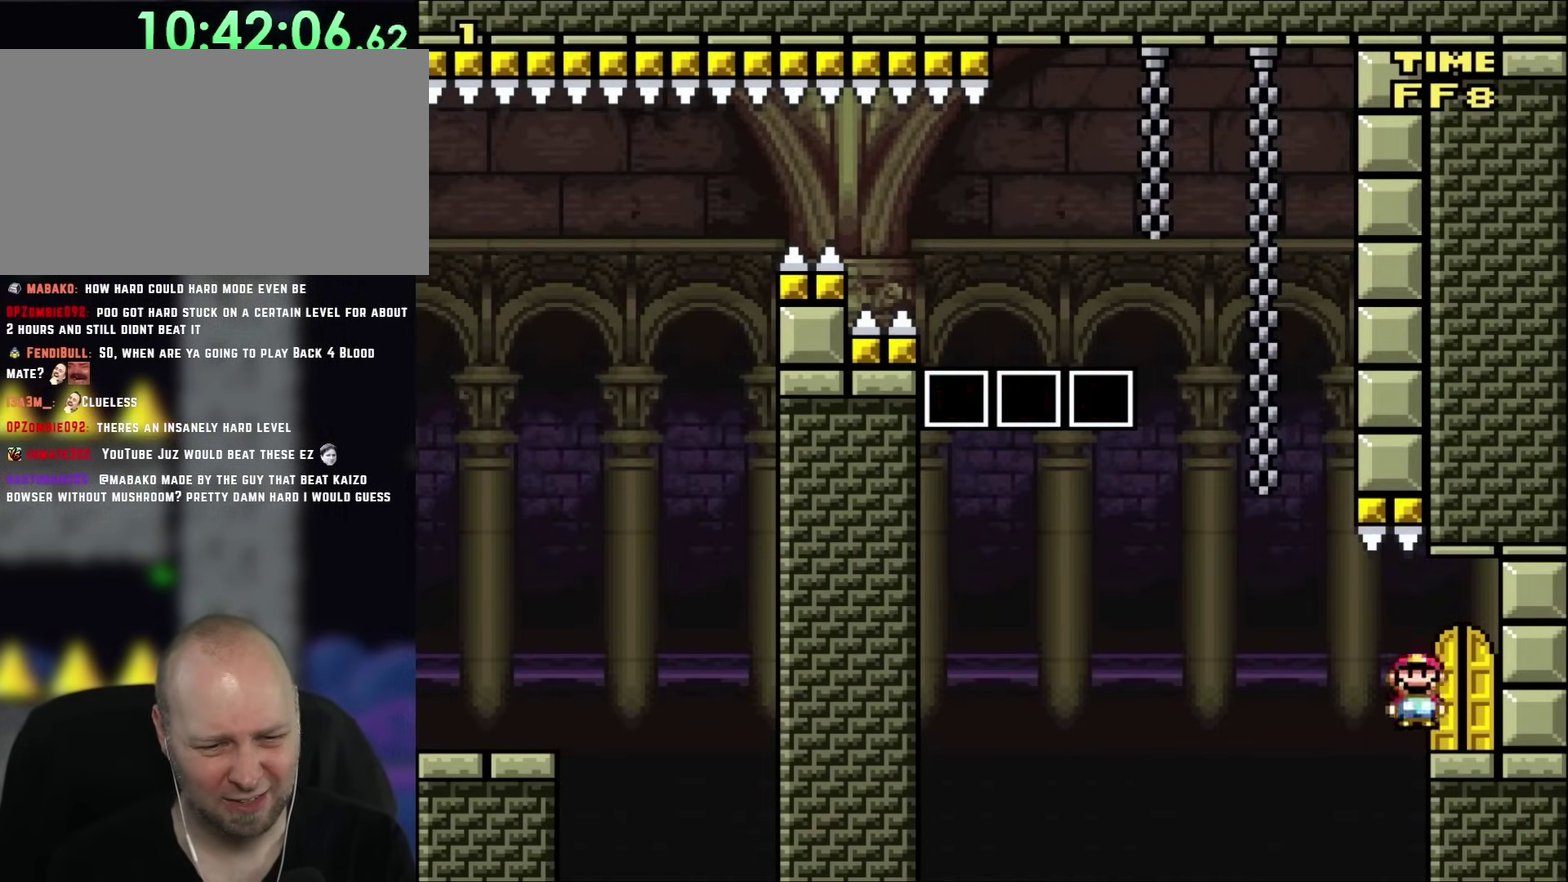
{"buttons": [], "events": [[117, "DPAD_RIGHT", "up"], [183, "DPAD_UP", "down"], [317, "DPAD_UP", "up"]]}
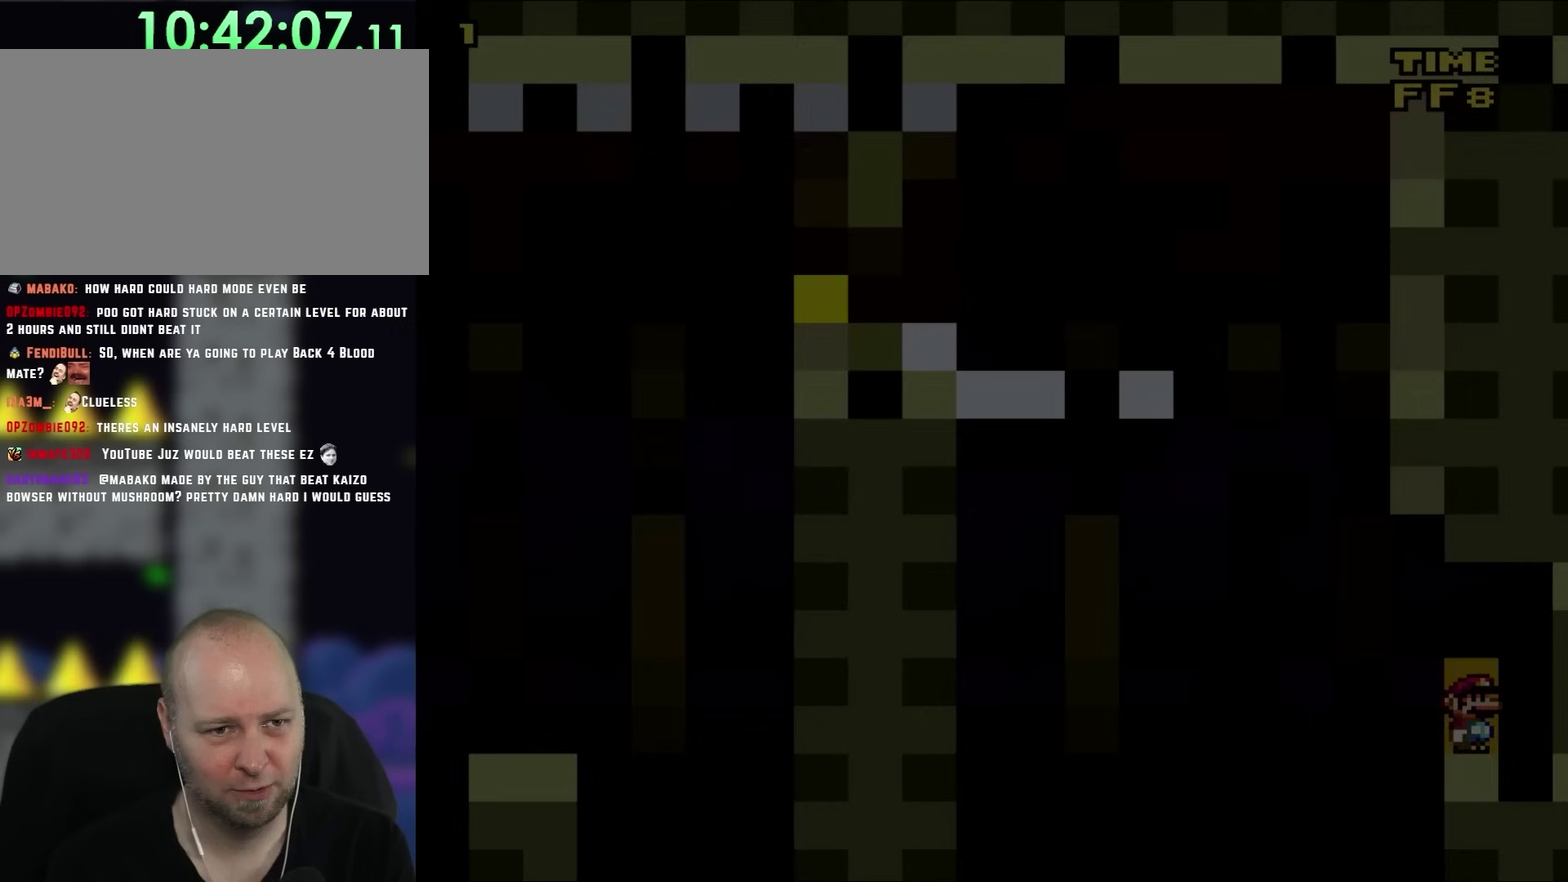
{"buttons": [], "events": []}
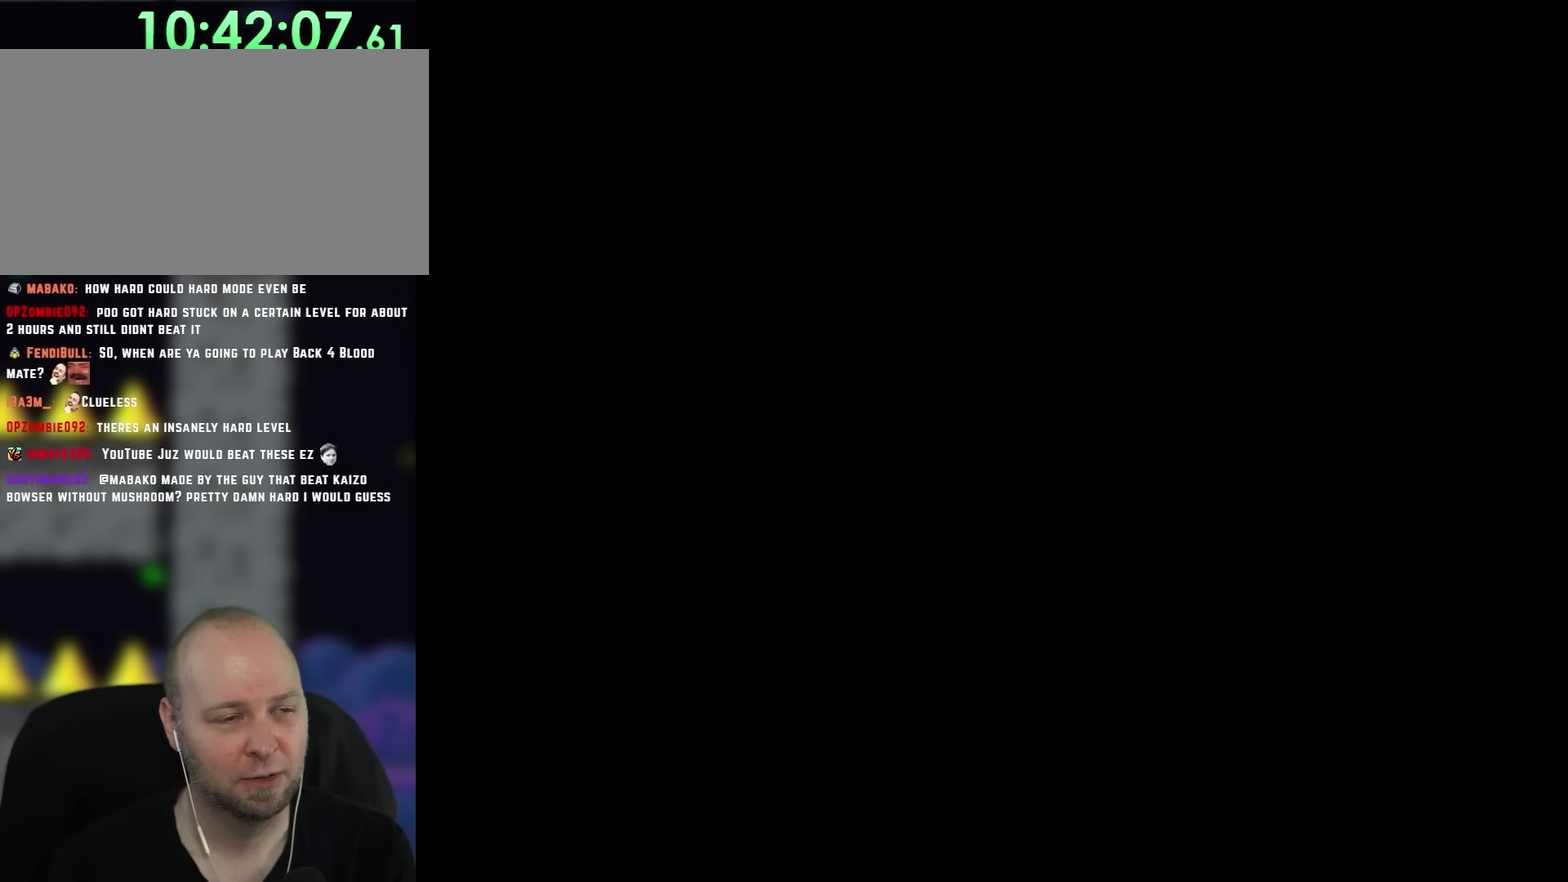
{"buttons": [], "events": []}
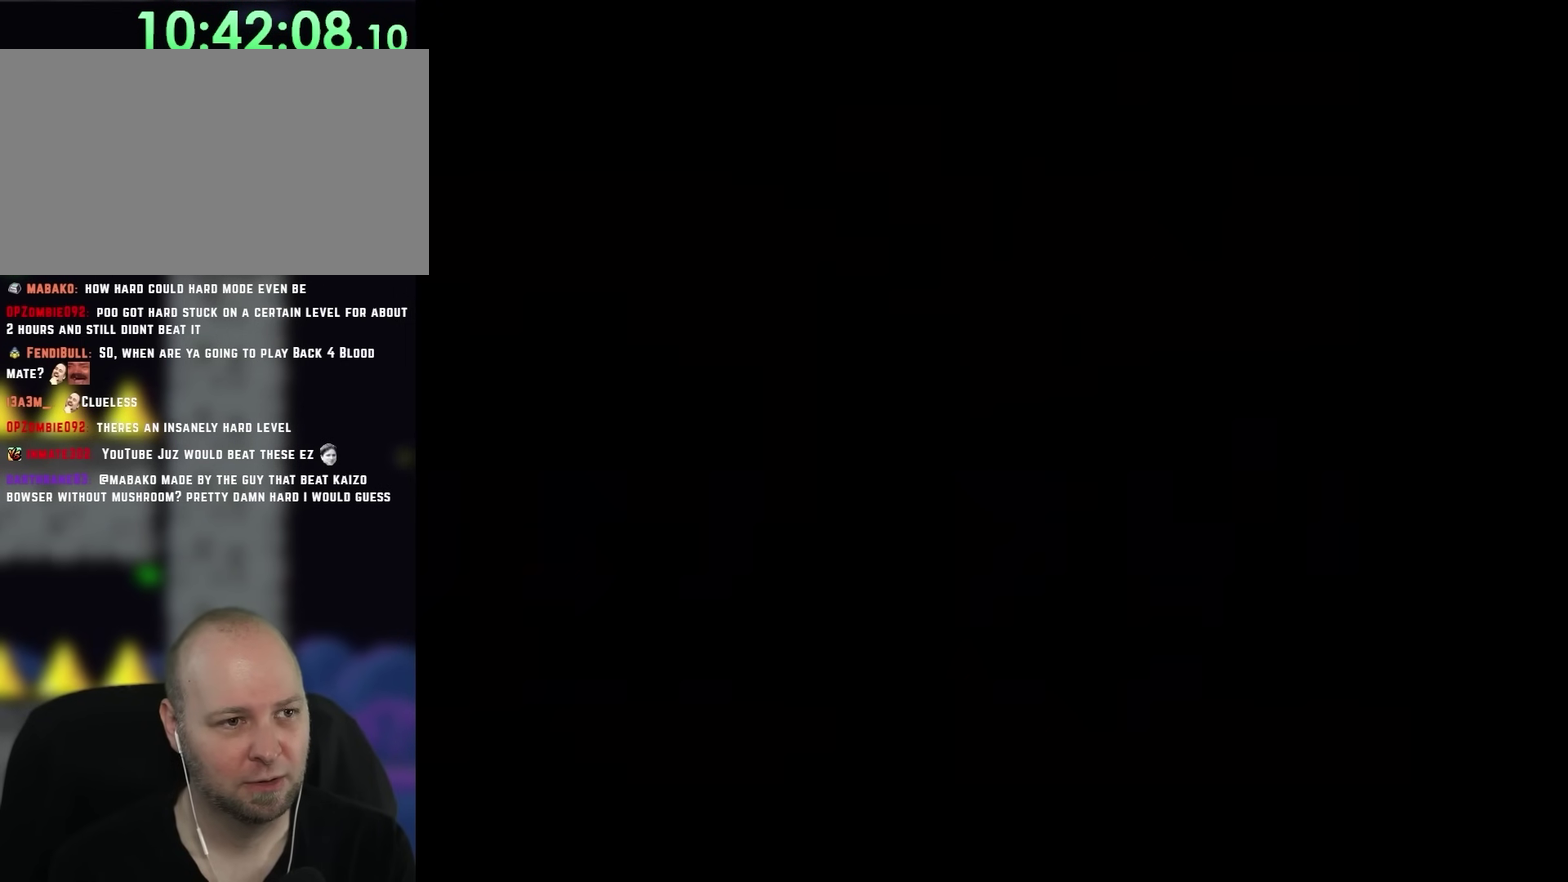
{"buttons": [], "events": []}
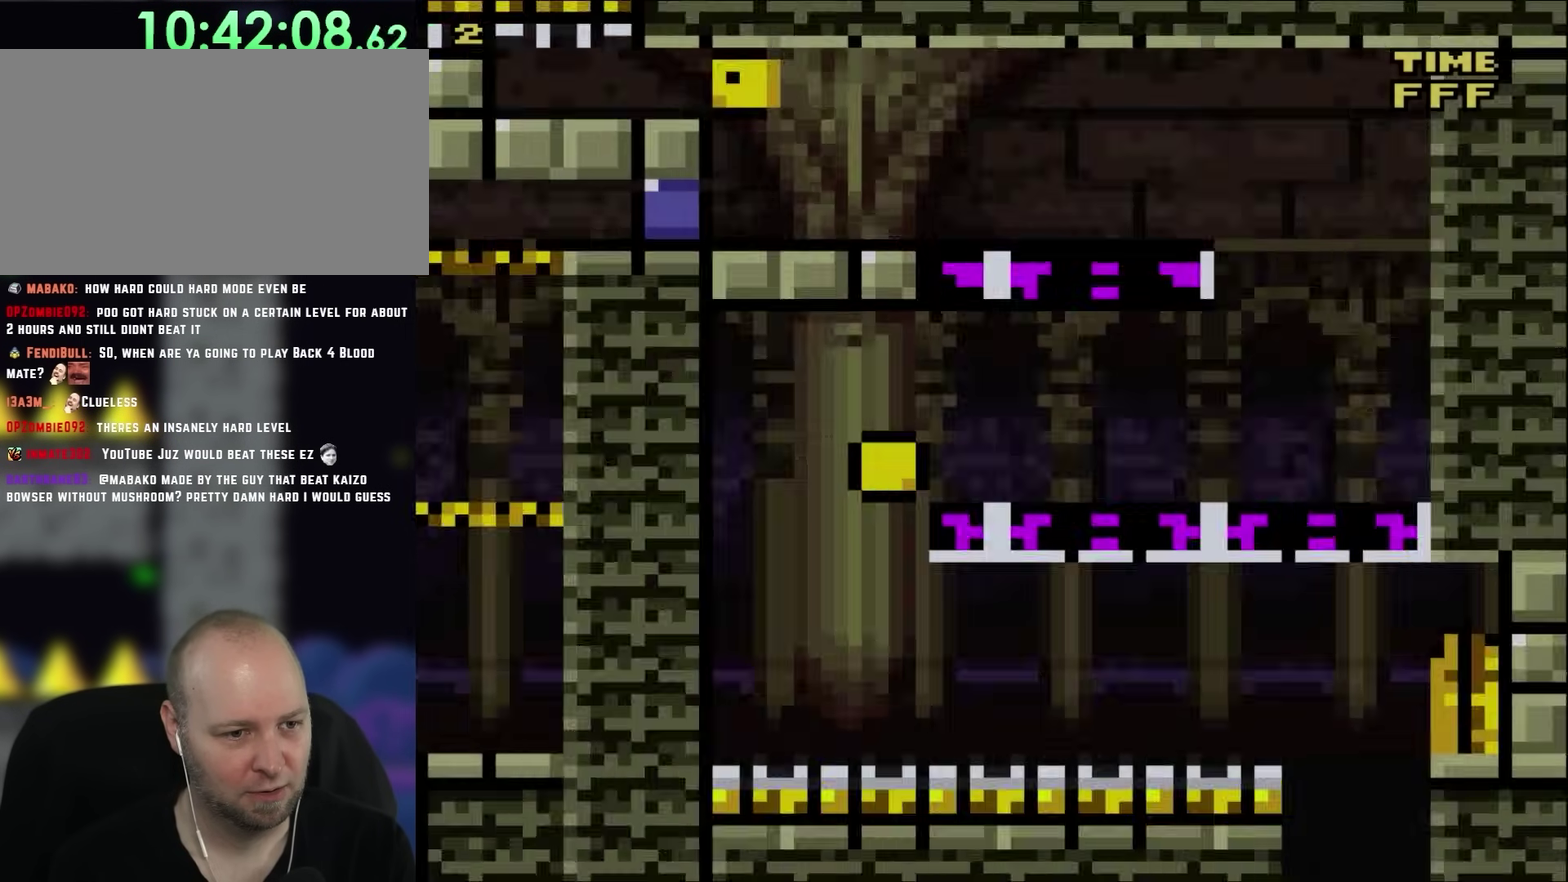
{"buttons": [], "events": []}
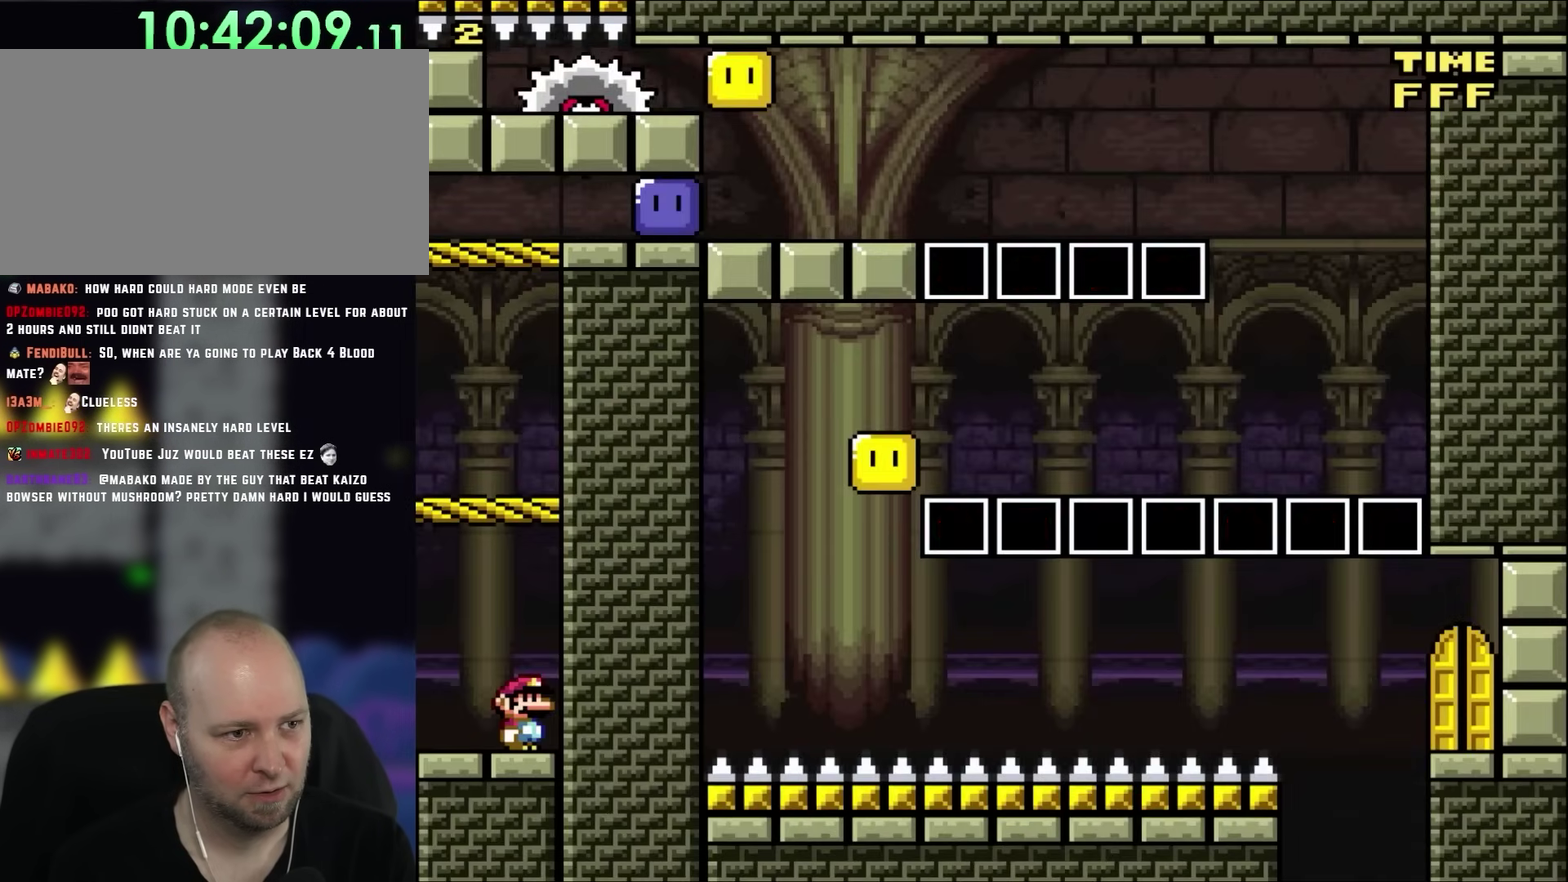
{"buttons": [], "events": []}